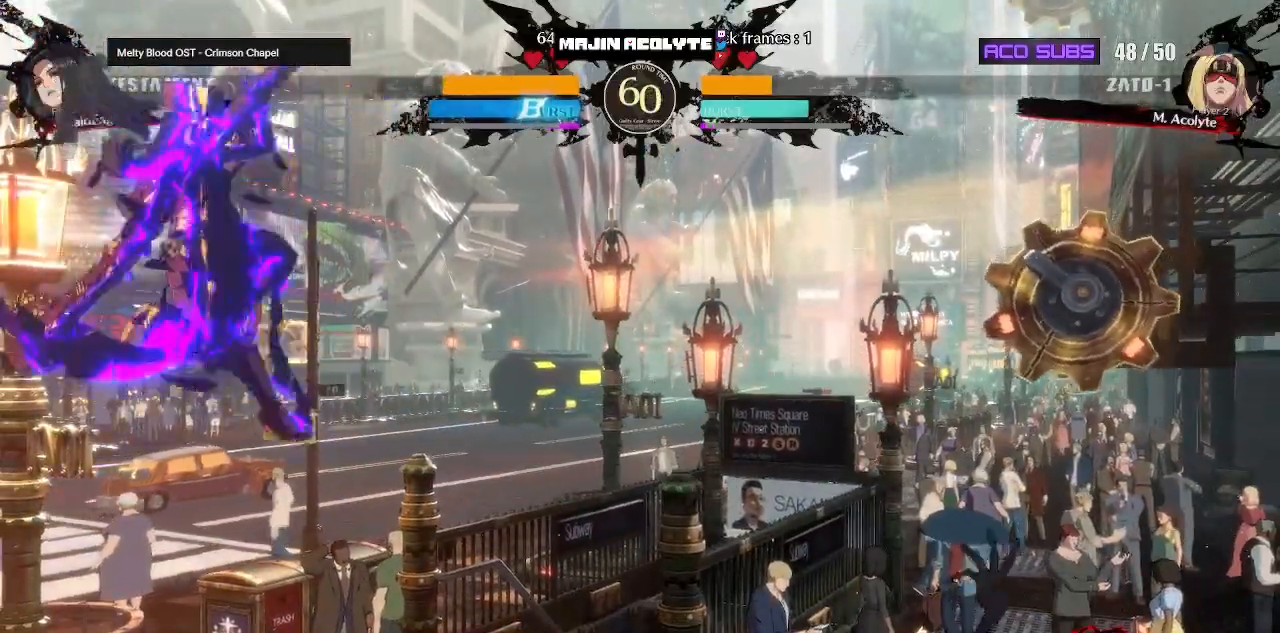
Gameplay with a controller (PlayStation layout); each line is a JSON object with the inputs held at the frame after it. "events" lists button and stick changes between this image and that frame as [ms after this image, input, new state], when the widget could be followed in between. Not read: DPAD_DOWN DPAD_LEFT DPAD_RIGHT DPAD_UP L1 L2 L3 R3 SELECT START left_stick right_stick.
{"buttons": [], "events": []}
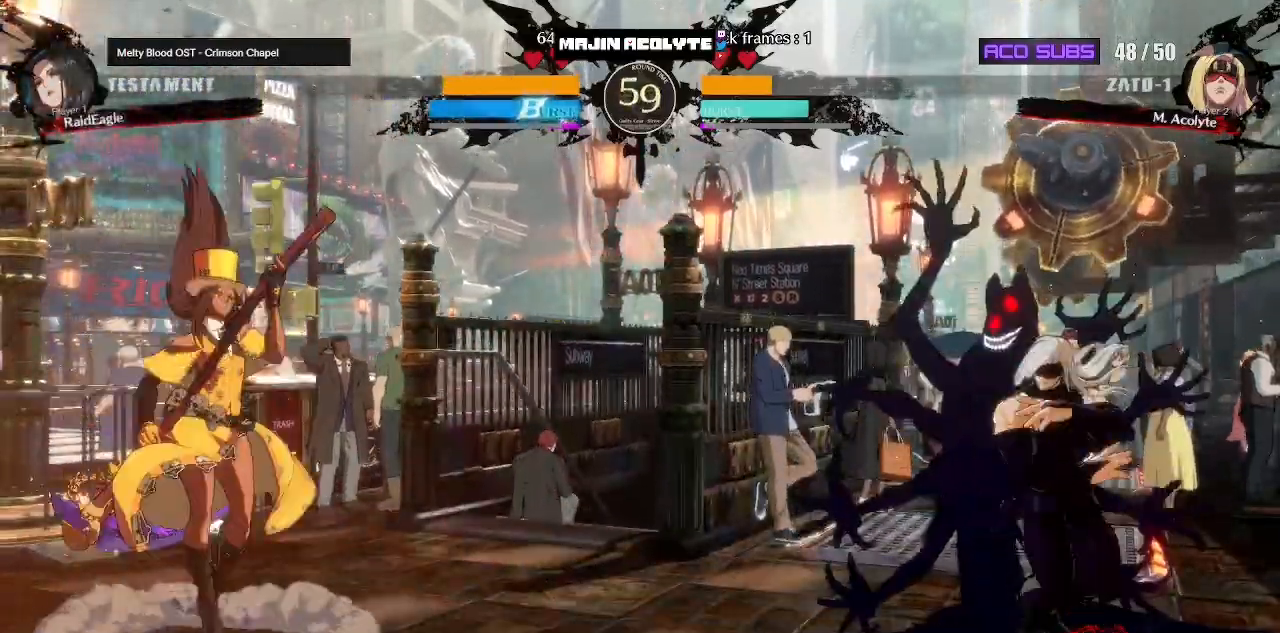
{"buttons": [], "events": [[117, "CROSS", "down"], [267, "CROSS", "up"]]}
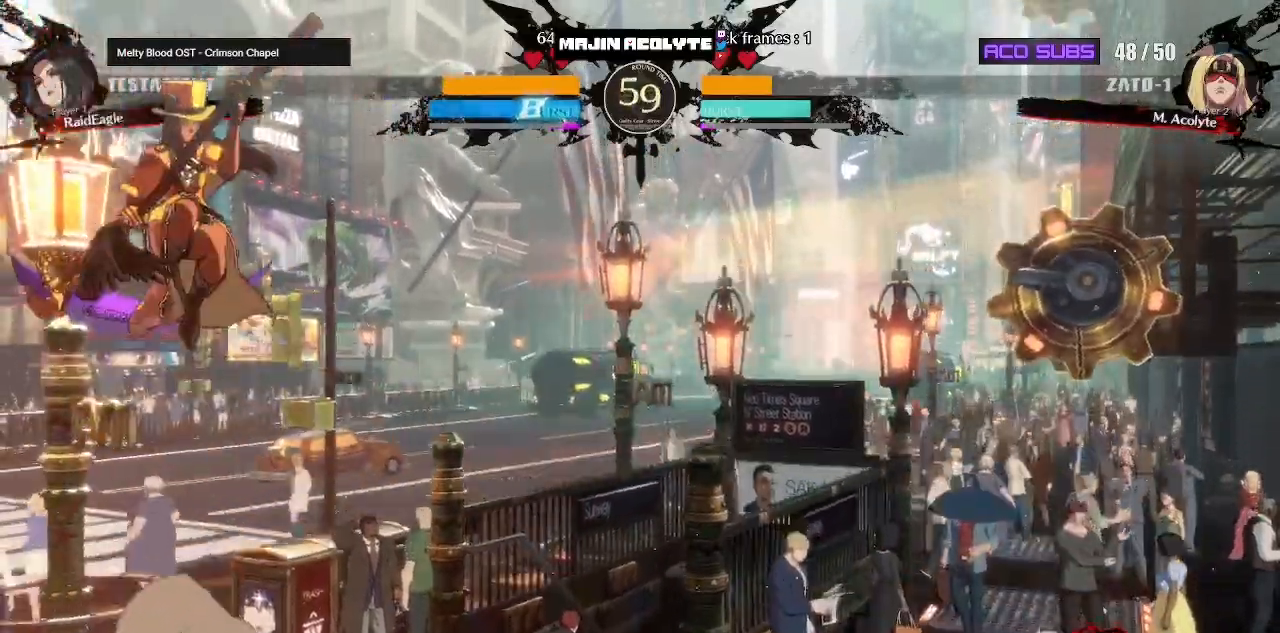
{"buttons": ["TRIANGLE"], "events": [[317, "TRIANGLE", "down"]]}
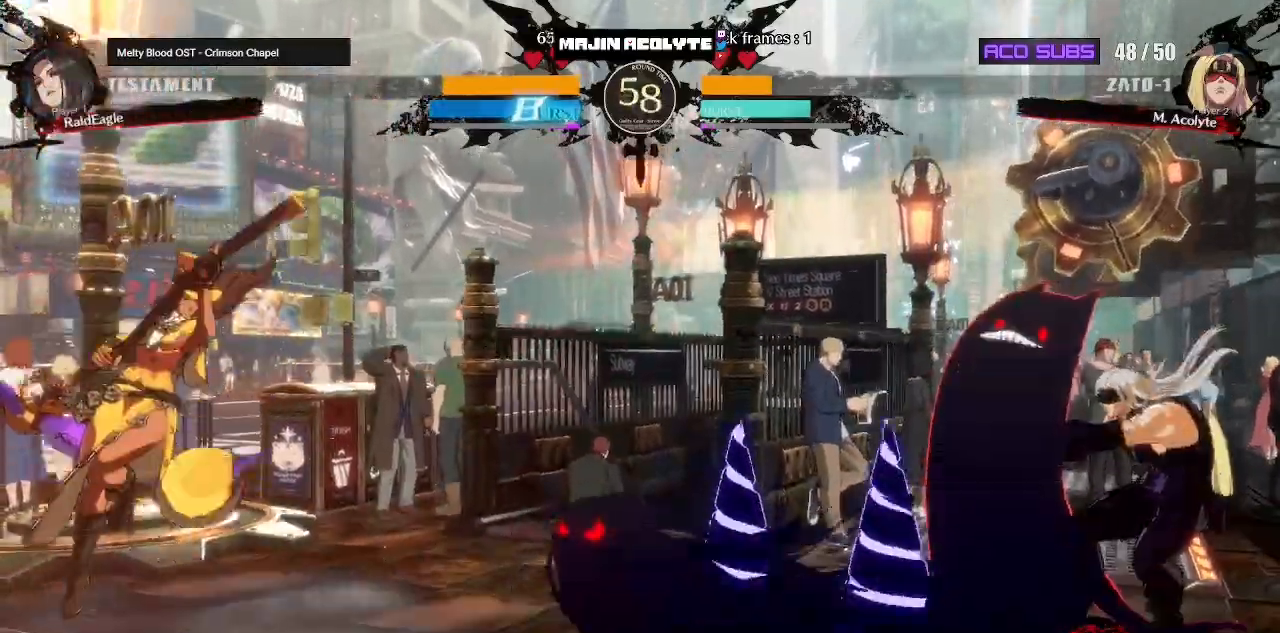
{"buttons": [], "events": [[233, "TRIANGLE", "up"]]}
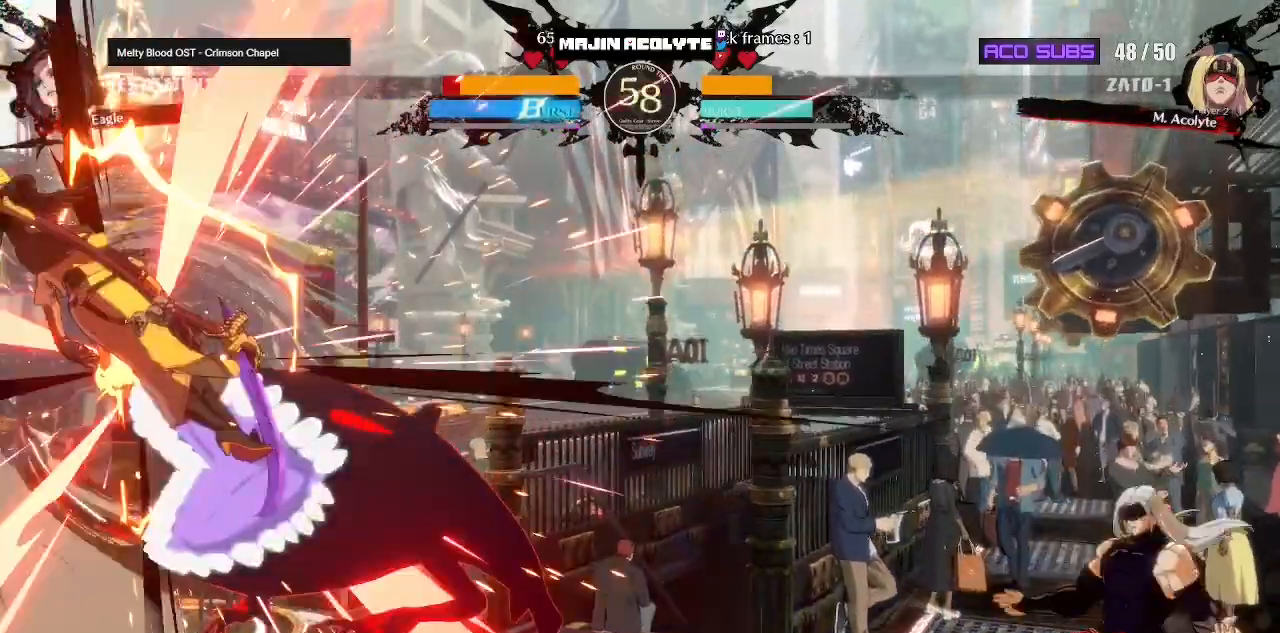
{"buttons": [], "events": []}
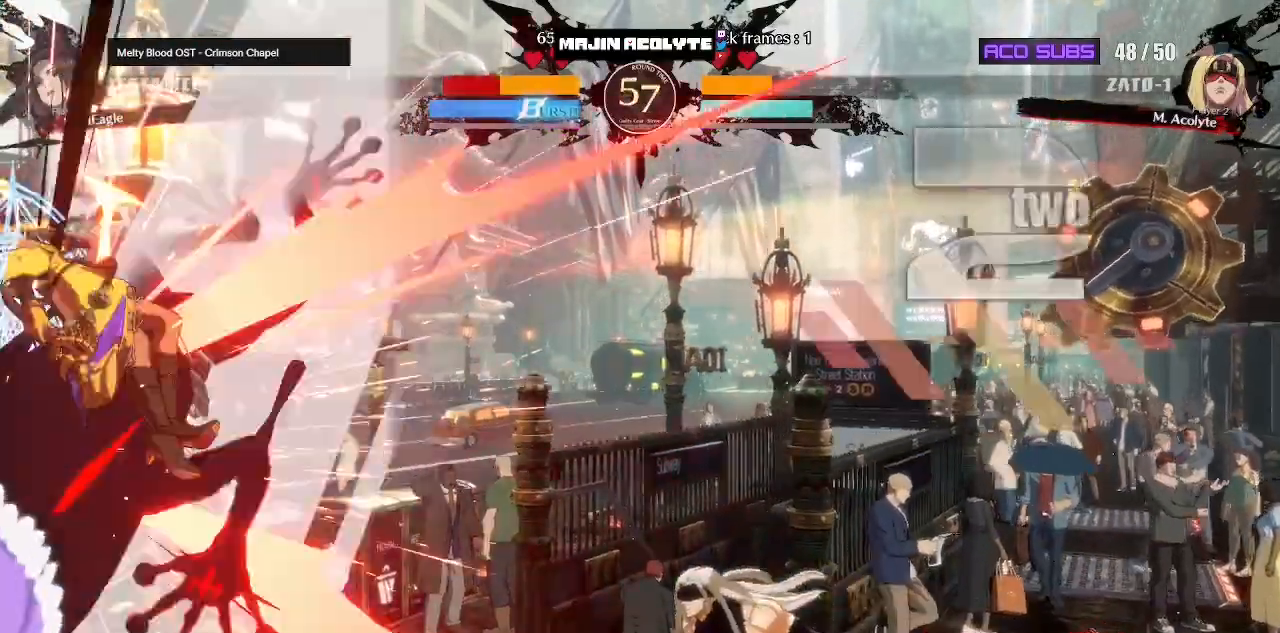
{"buttons": ["TRIANGLE"], "events": [[350, "TRIANGLE", "down"]]}
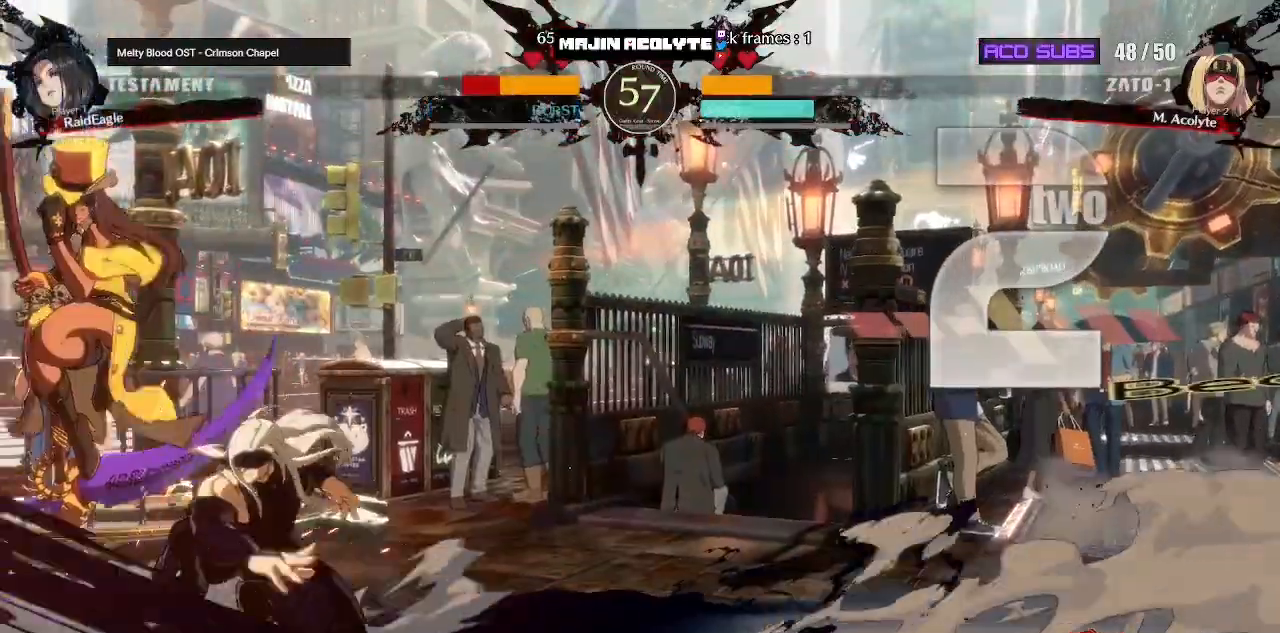
{"buttons": [], "events": [[50, "CROSS", "down"], [433, "CROSS", "up"], [467, "TRIANGLE", "up"]]}
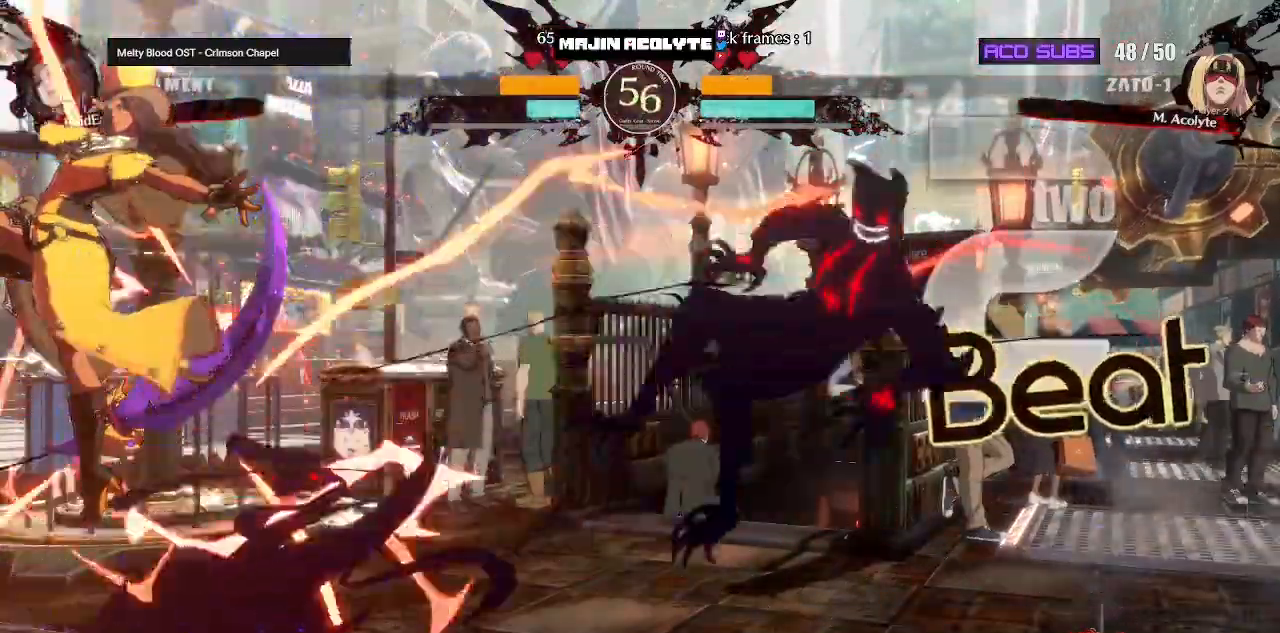
{"buttons": [], "events": [[67, "TRIANGLE", "down"], [250, "TRIANGLE", "up"]]}
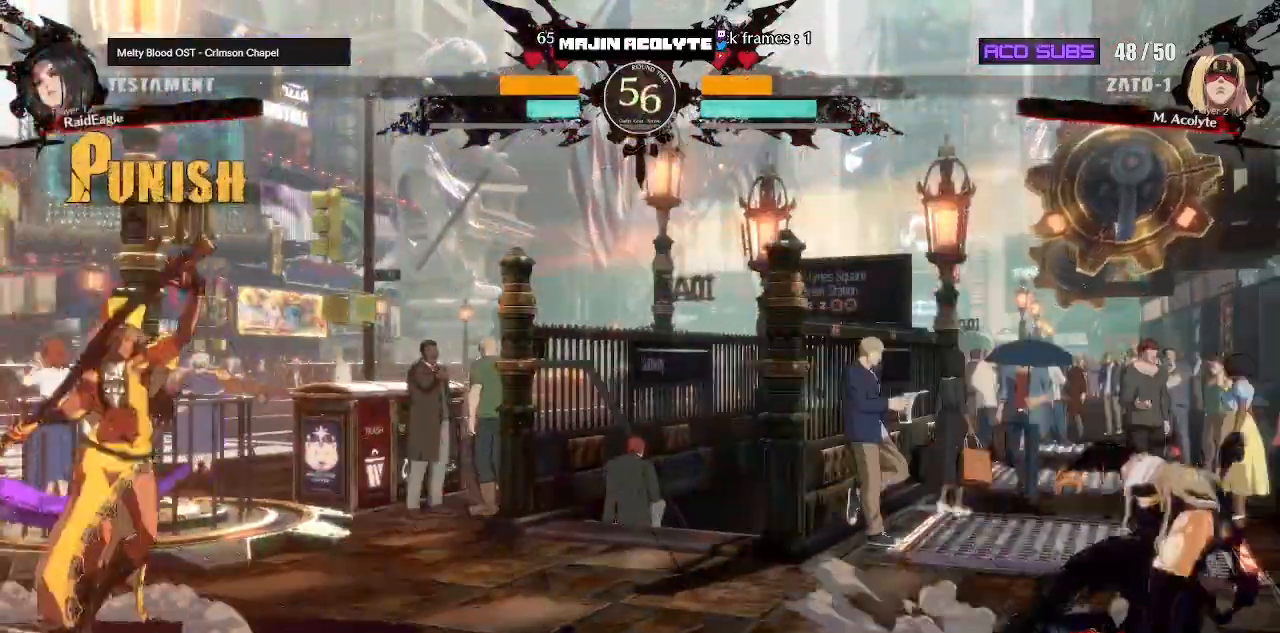
{"buttons": [], "events": [[167, "R1", "down"], [300, "R1", "up"]]}
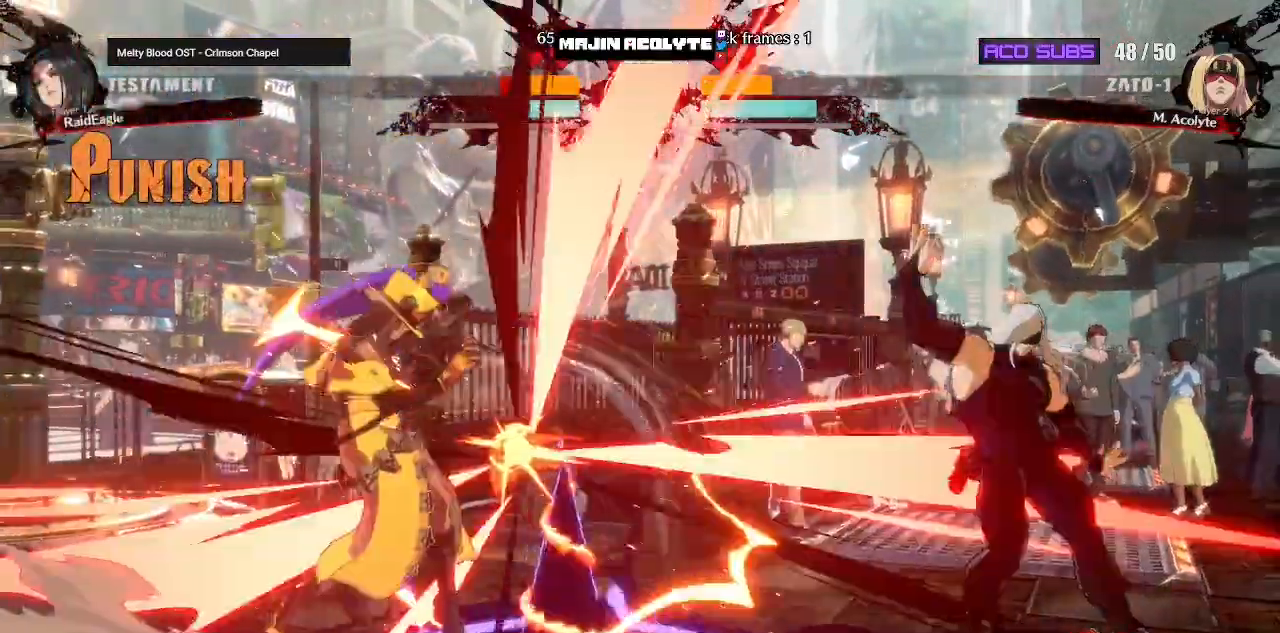
{"buttons": [], "events": []}
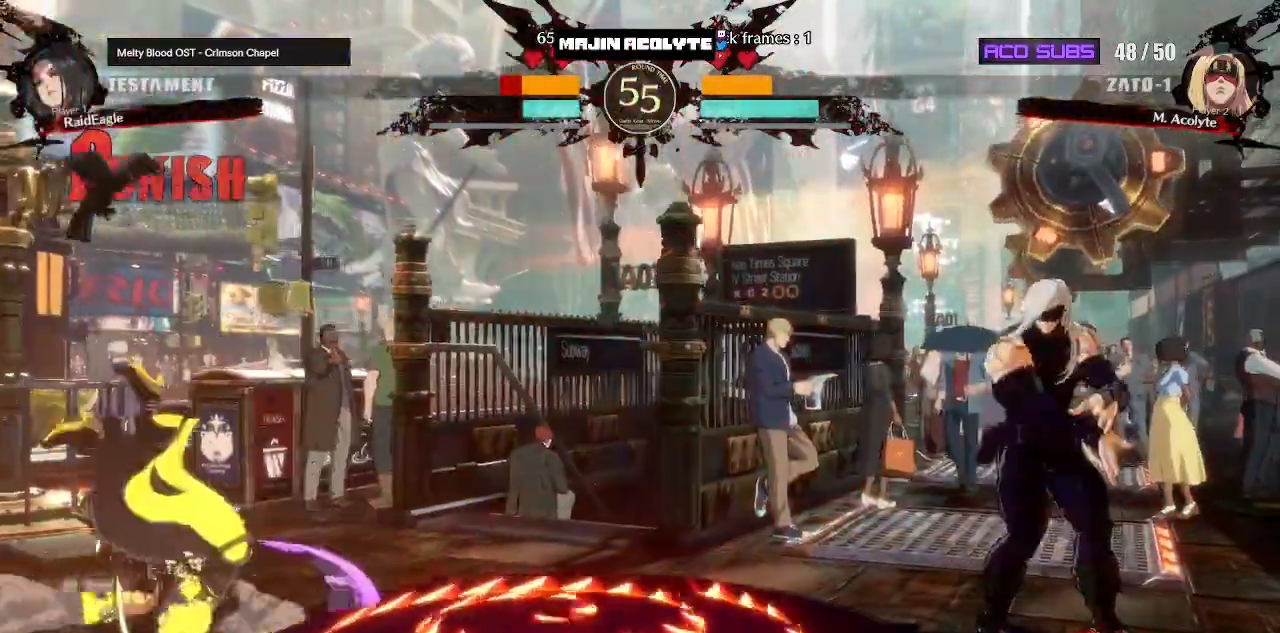
{"buttons": [], "events": [[233, "R1", "down"], [417, "R1", "up"]]}
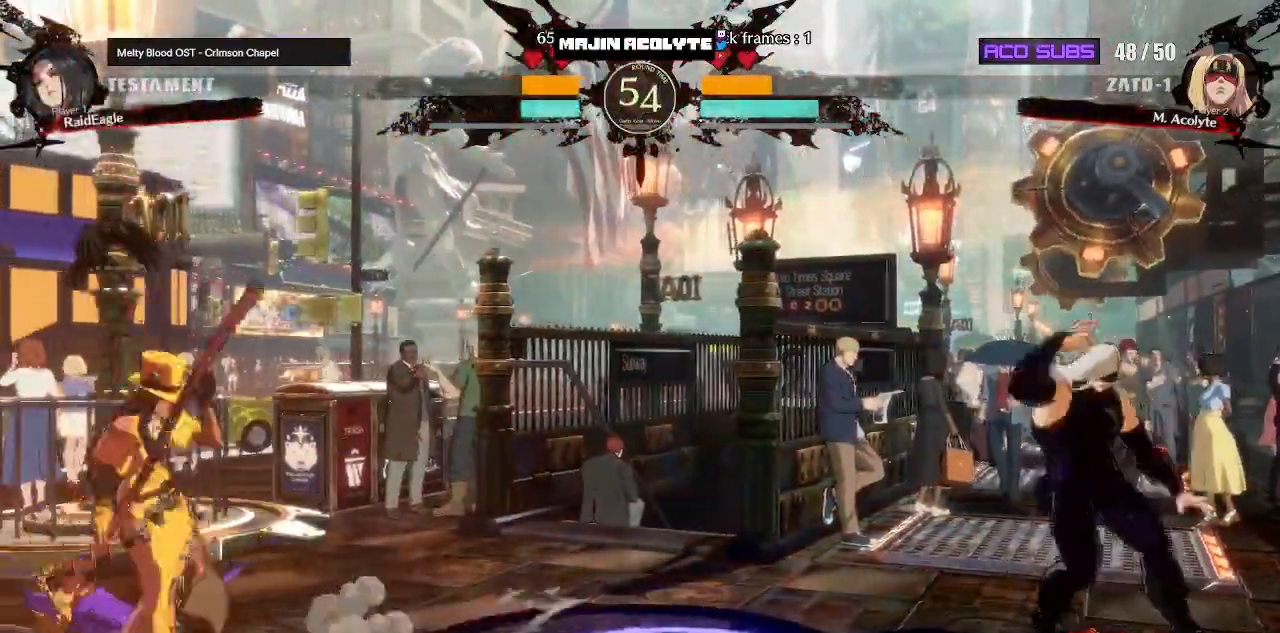
{"buttons": [], "events": []}
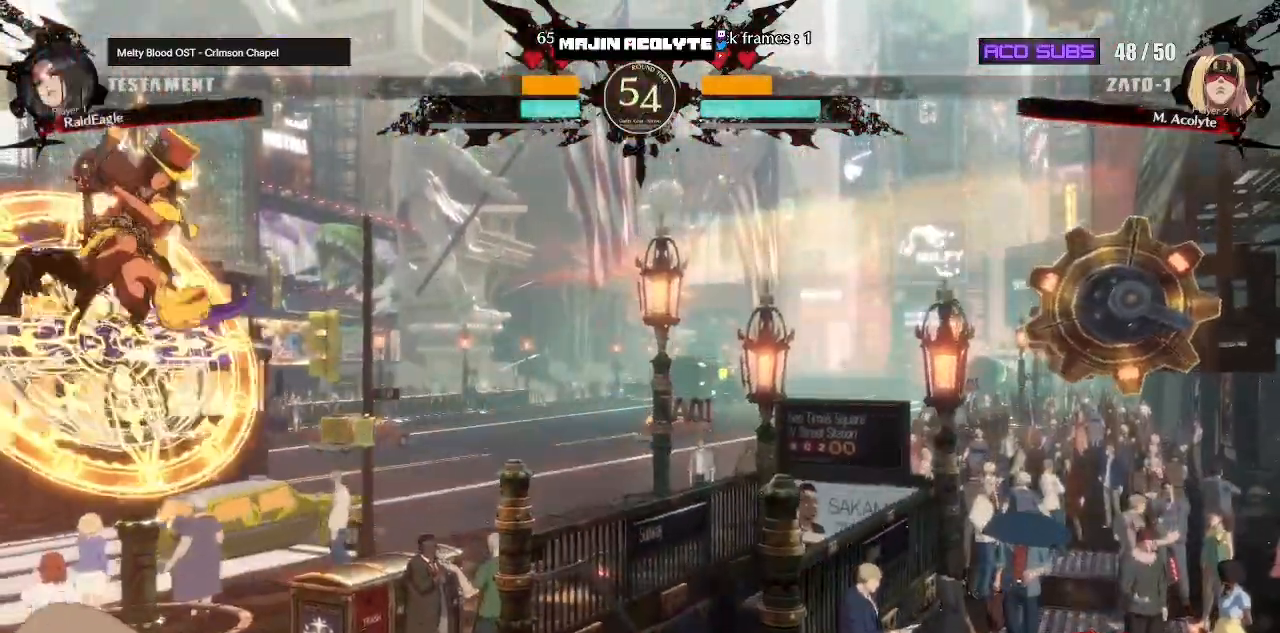
{"buttons": [], "events": []}
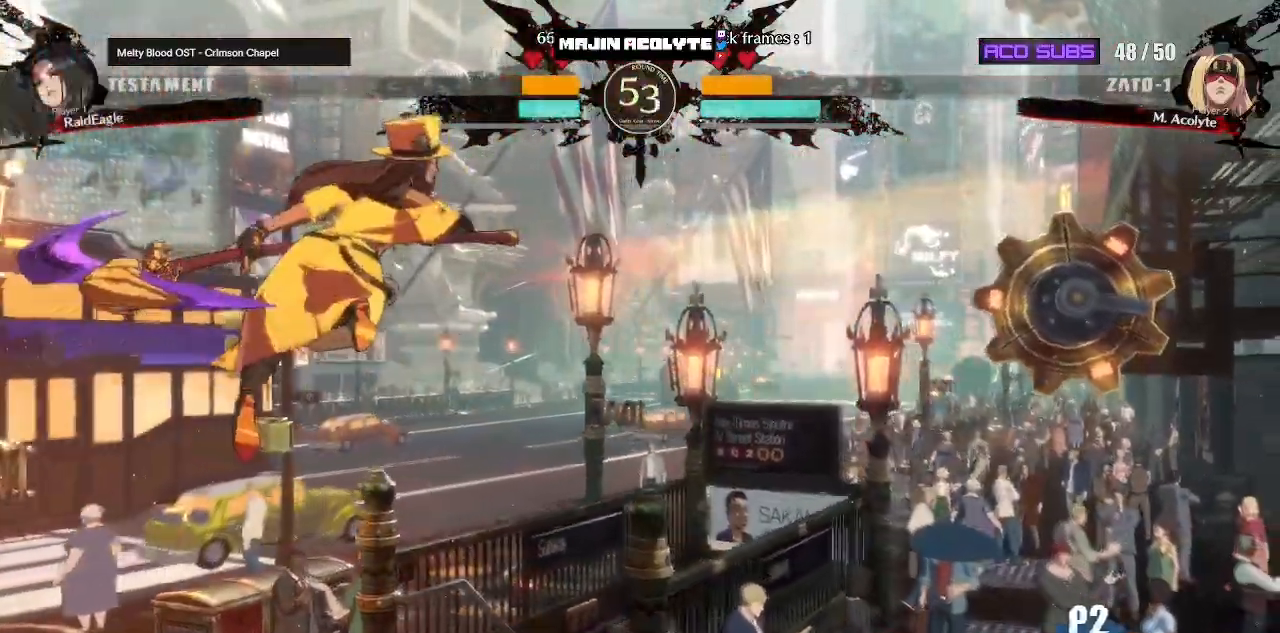
{"buttons": ["R1"], "events": [[400, "R1", "down"]]}
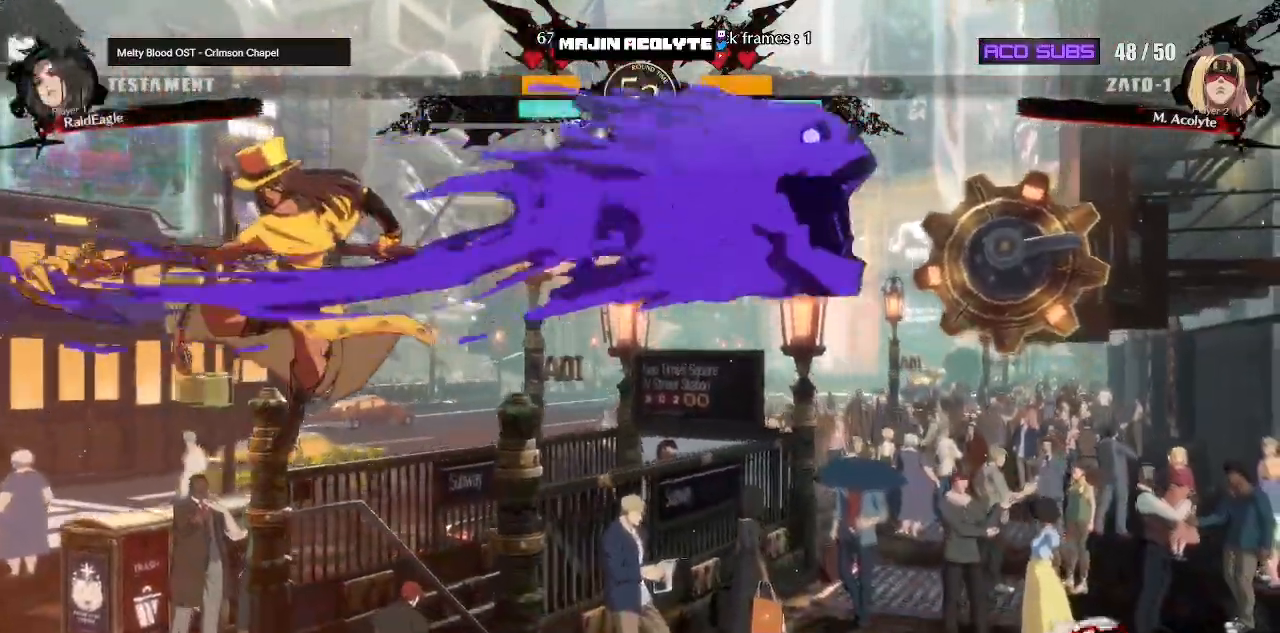
{"buttons": [], "events": [[17, "R1", "up"]]}
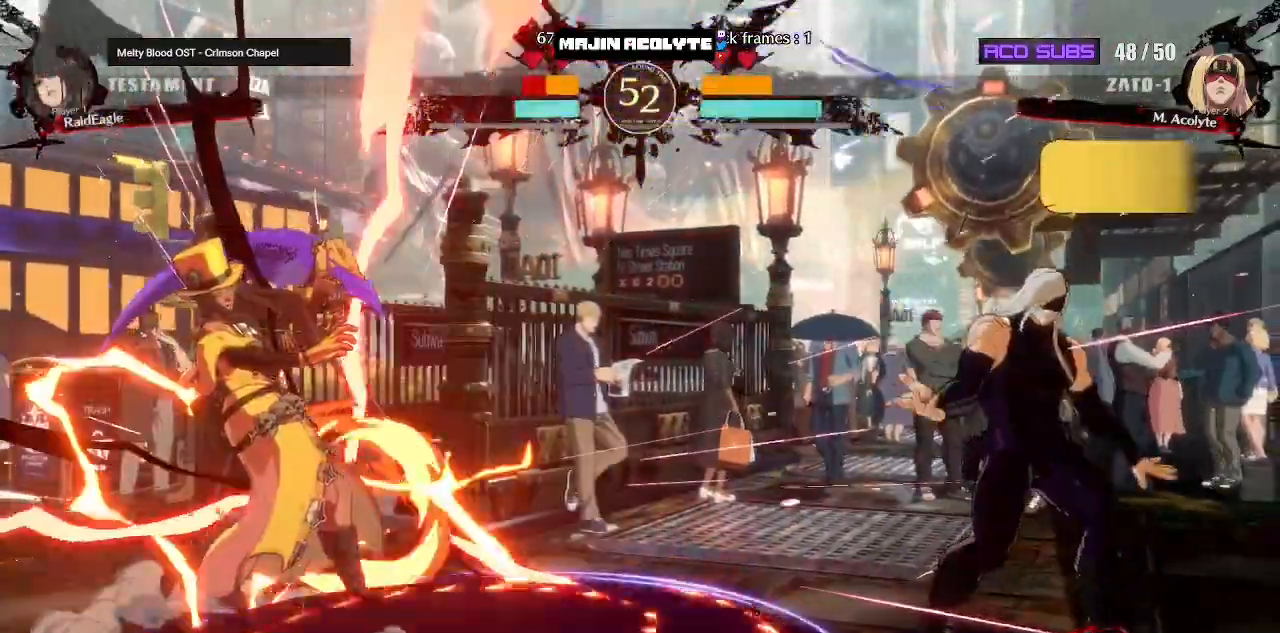
{"buttons": [], "events": []}
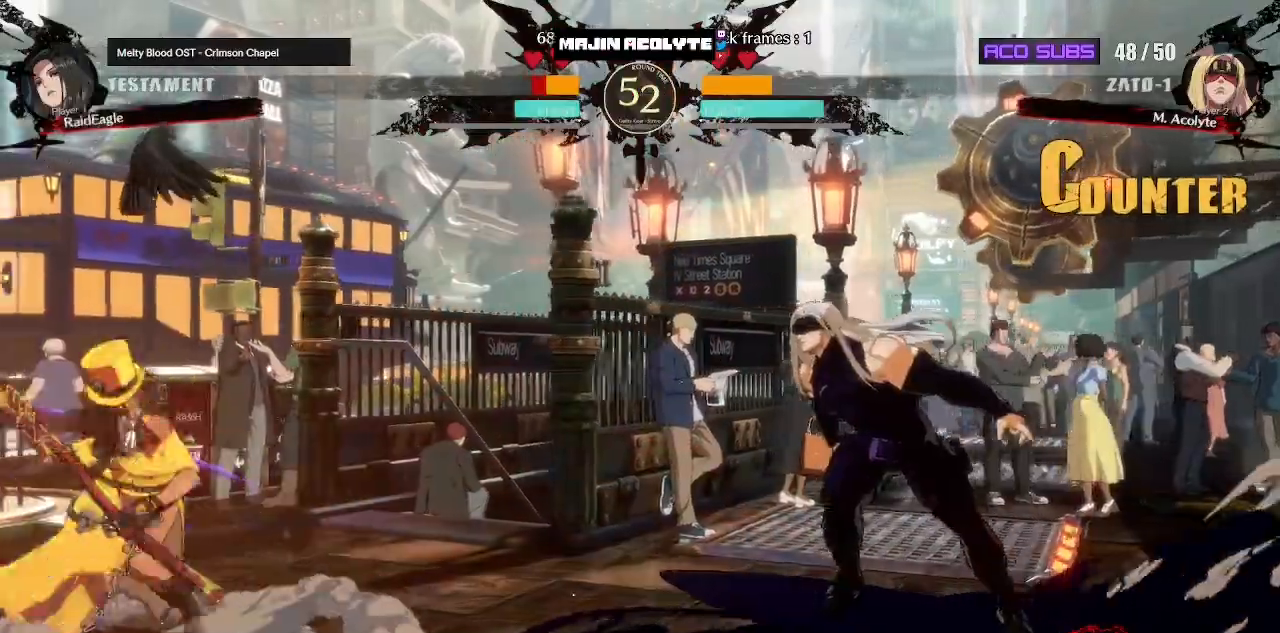
{"buttons": ["TRIANGLE"], "events": [[433, "TRIANGLE", "down"]]}
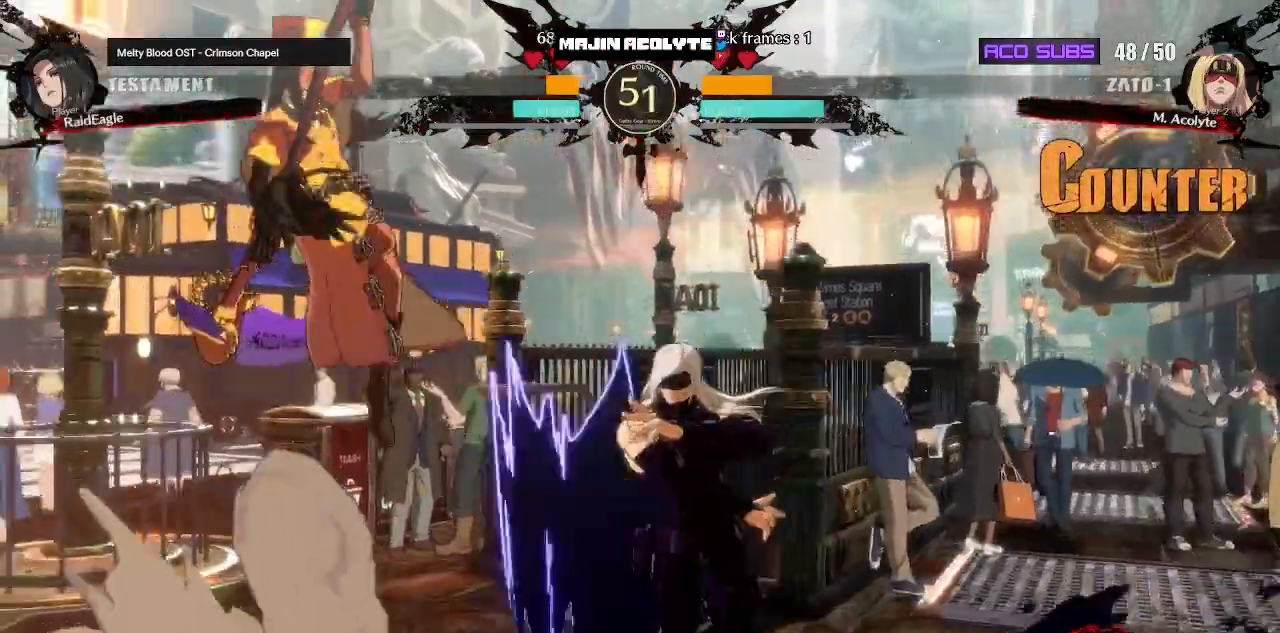
{"buttons": [], "events": [[150, "TRIANGLE", "up"], [250, "SQUARE", "down"], [367, "SQUARE", "up"]]}
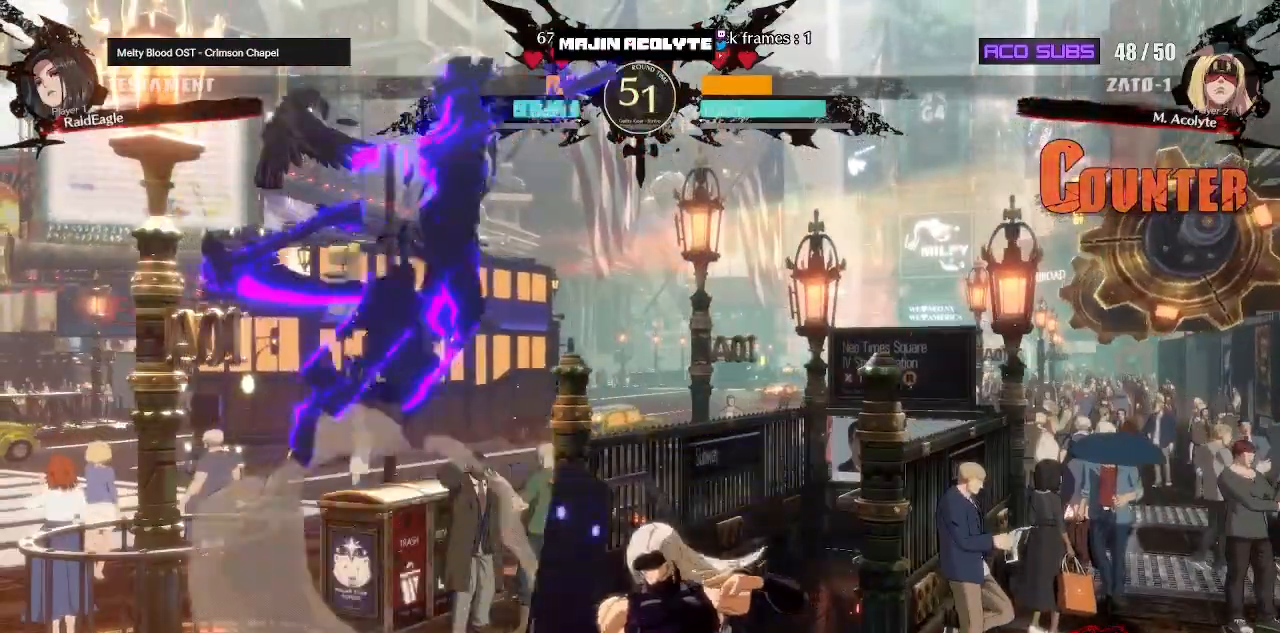
{"buttons": [], "events": []}
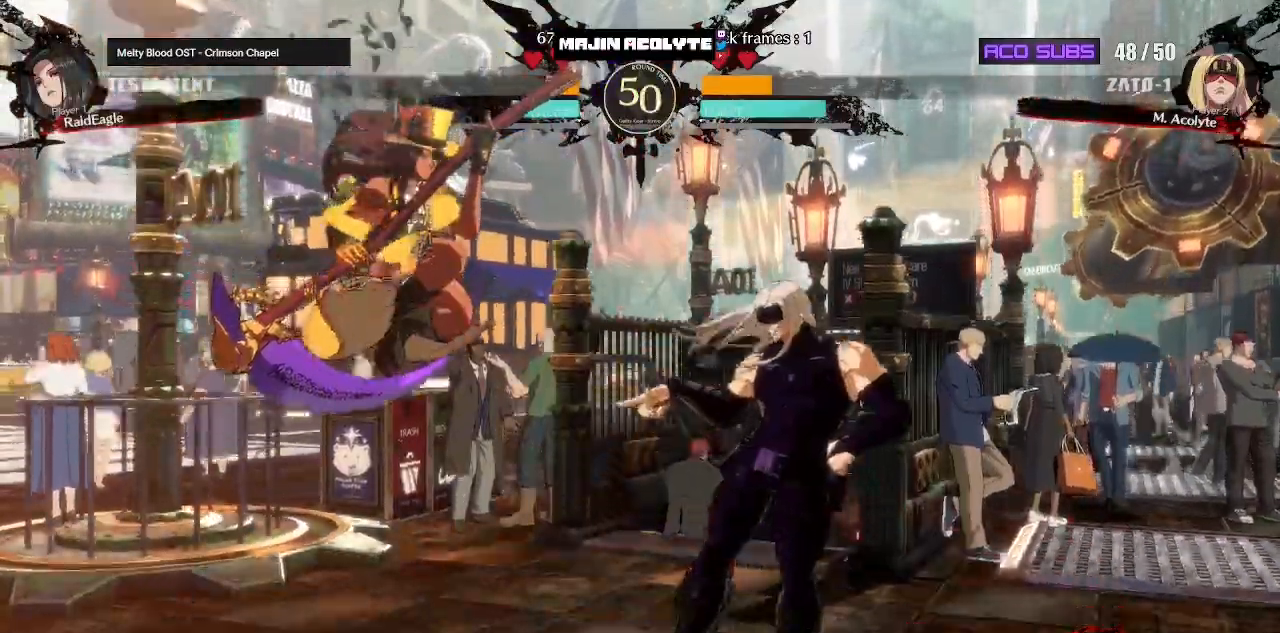
{"buttons": [], "events": []}
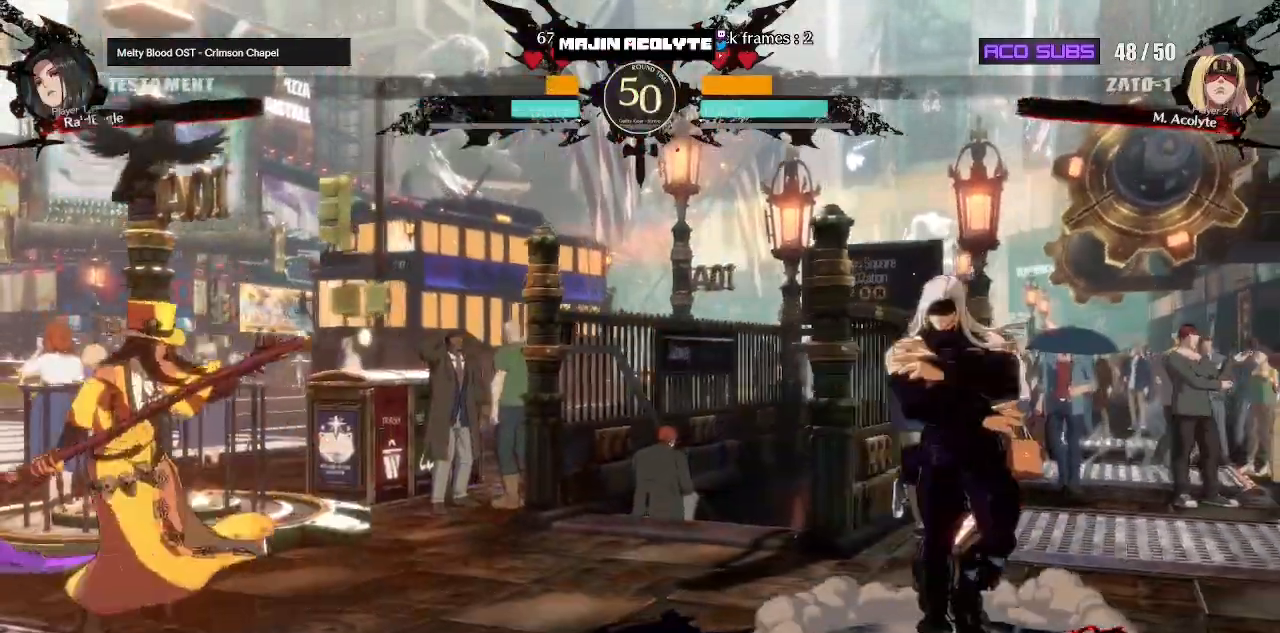
{"buttons": ["TRIANGLE"], "events": [[500, "TRIANGLE", "down"]]}
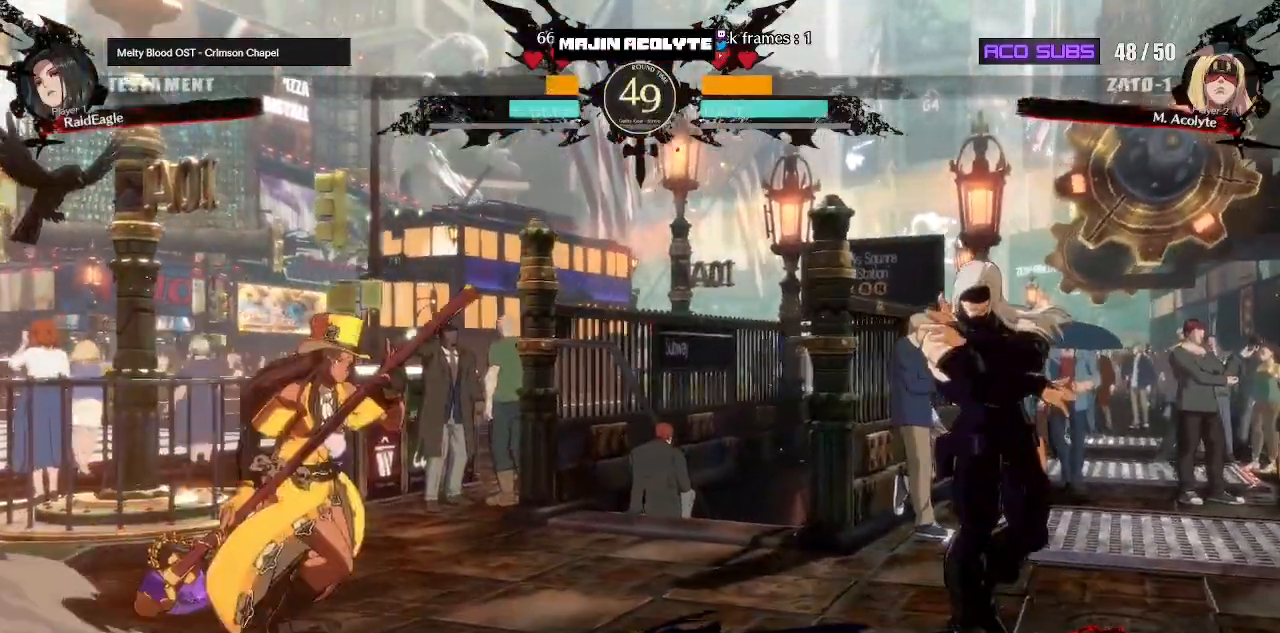
{"buttons": [], "events": [[183, "TRIANGLE", "up"]]}
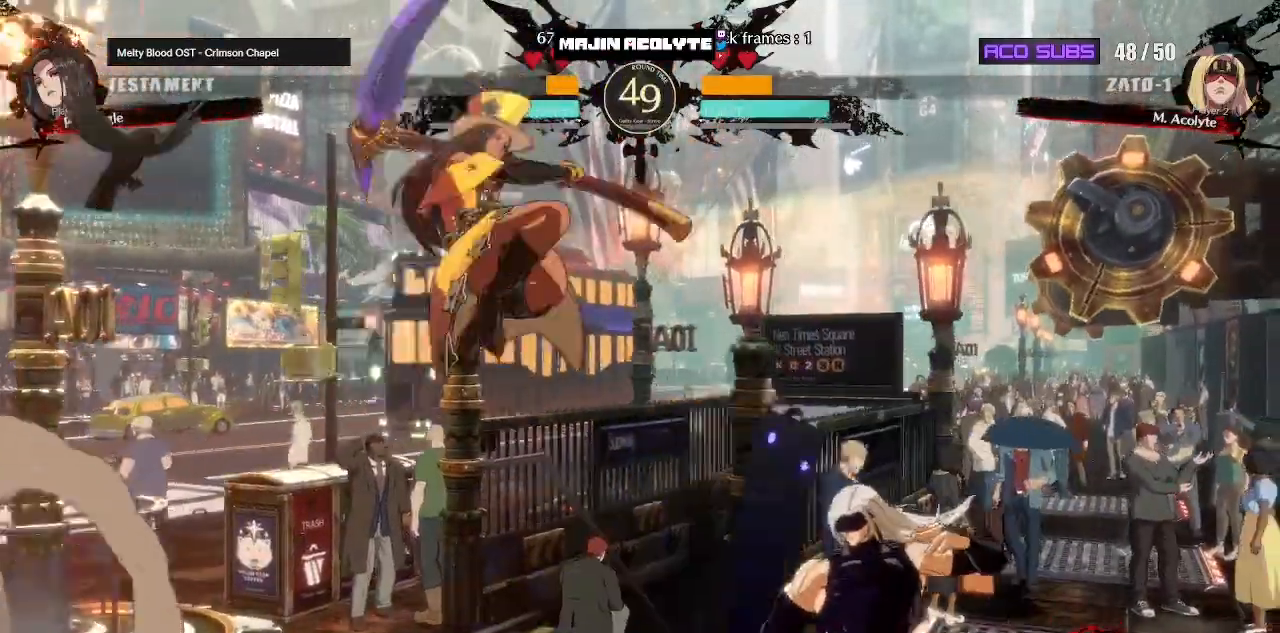
{"buttons": ["SQUARE"], "events": [[500, "SQUARE", "down"]]}
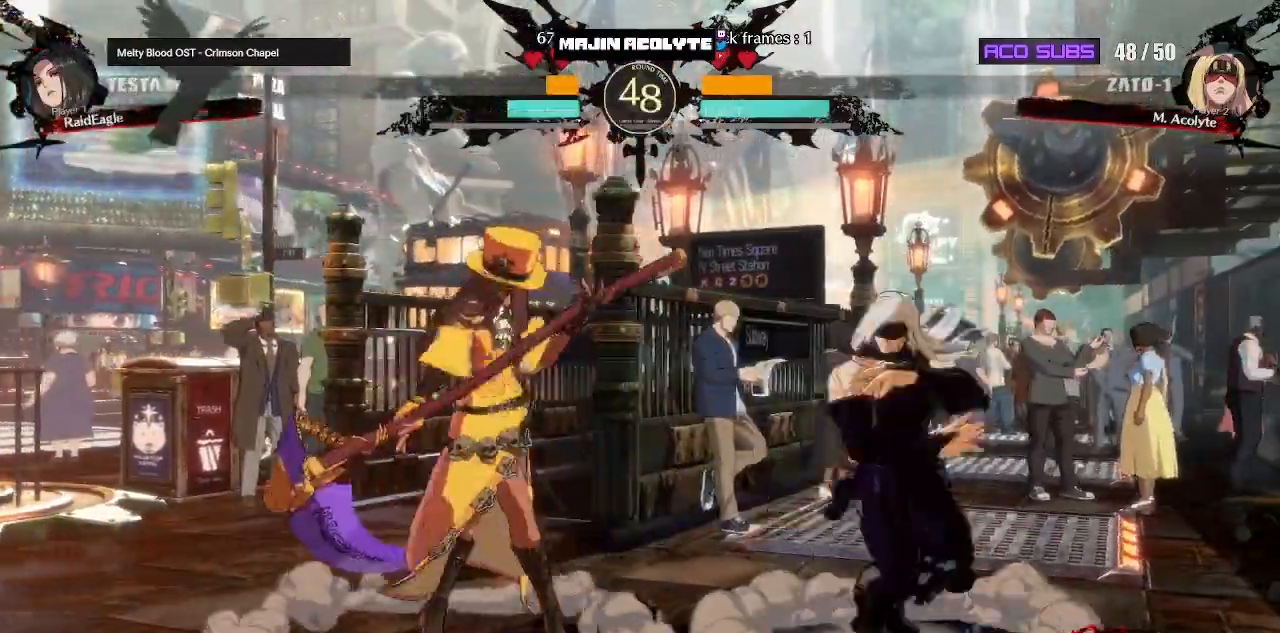
{"buttons": ["TRIANGLE"], "events": [[117, "SQUARE", "up"], [500, "TRIANGLE", "down"]]}
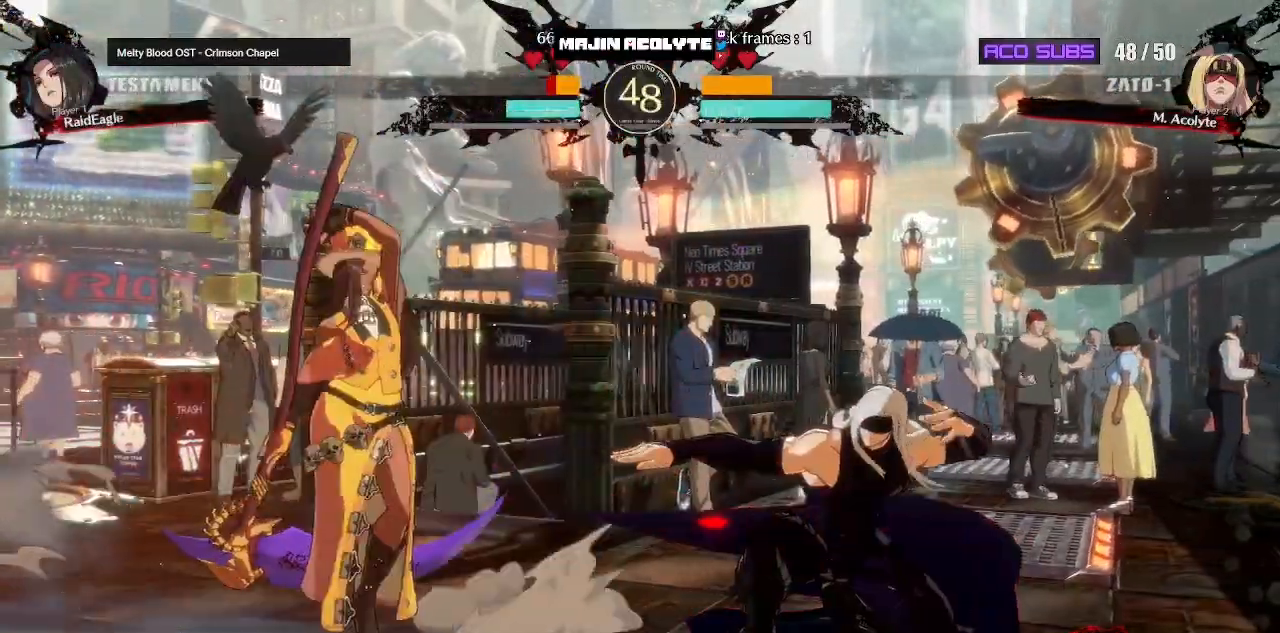
{"buttons": [], "events": [[117, "TRIANGLE", "up"], [217, "SQUARE", "down"], [500, "SQUARE", "up"]]}
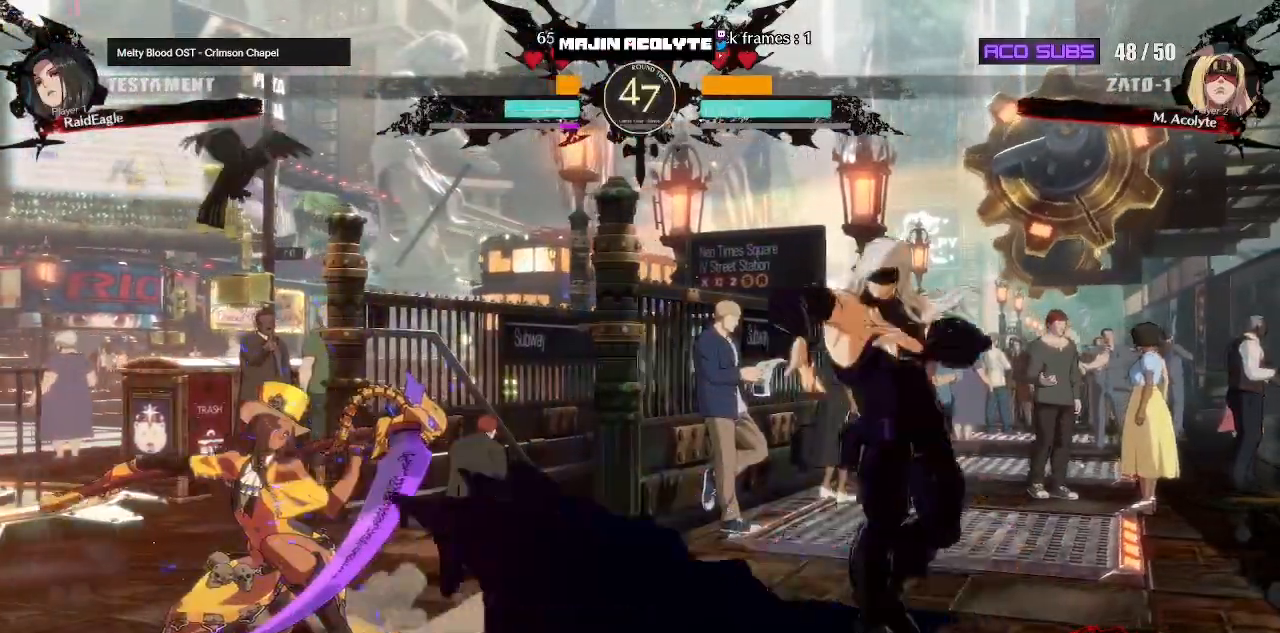
{"buttons": ["CROSS"], "events": [[317, "CROSS", "down"]]}
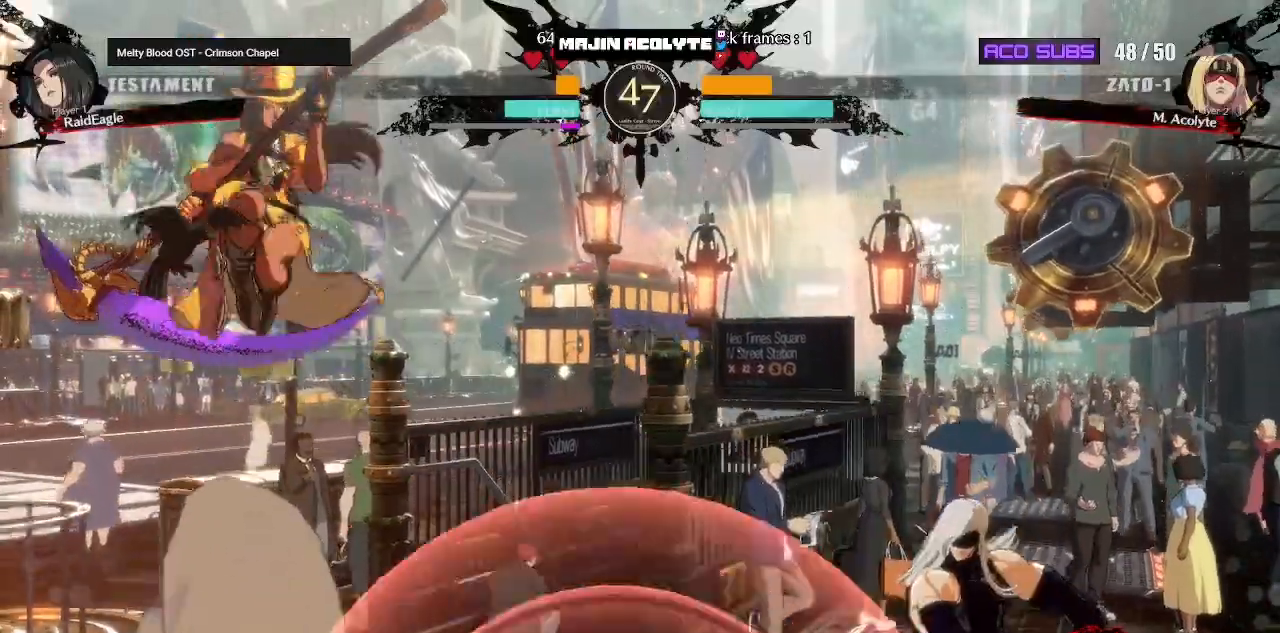
{"buttons": [], "events": [[33, "CROSS", "up"]]}
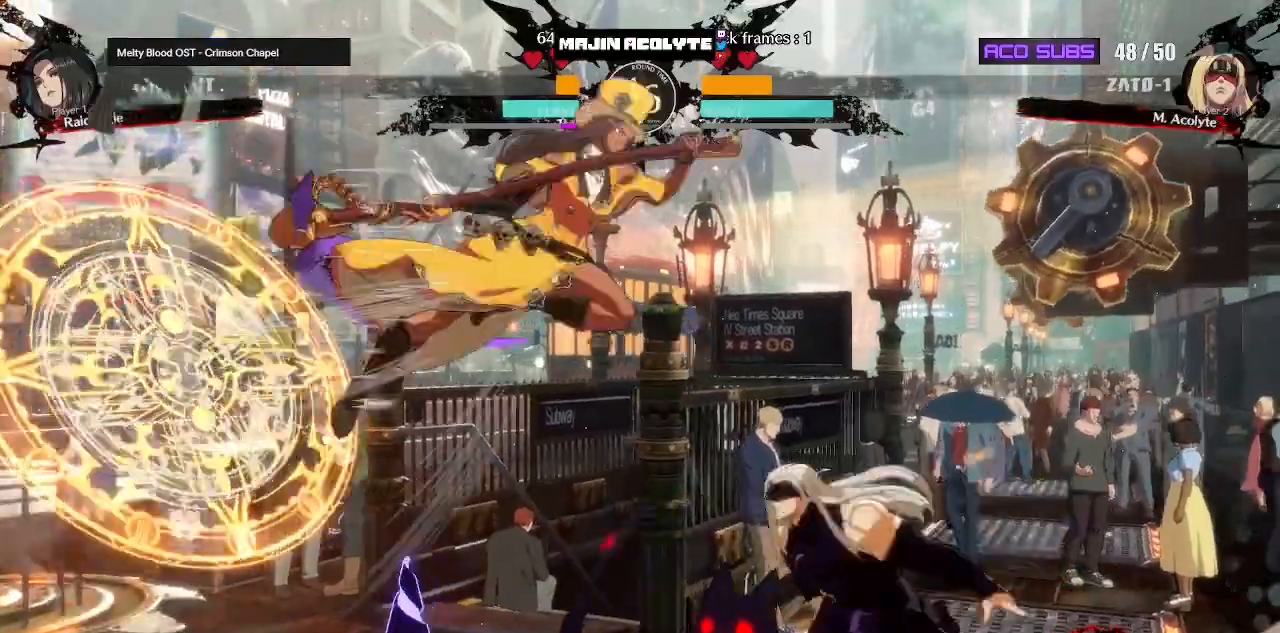
{"buttons": ["TRIANGLE"], "events": [[333, "TRIANGLE", "down"]]}
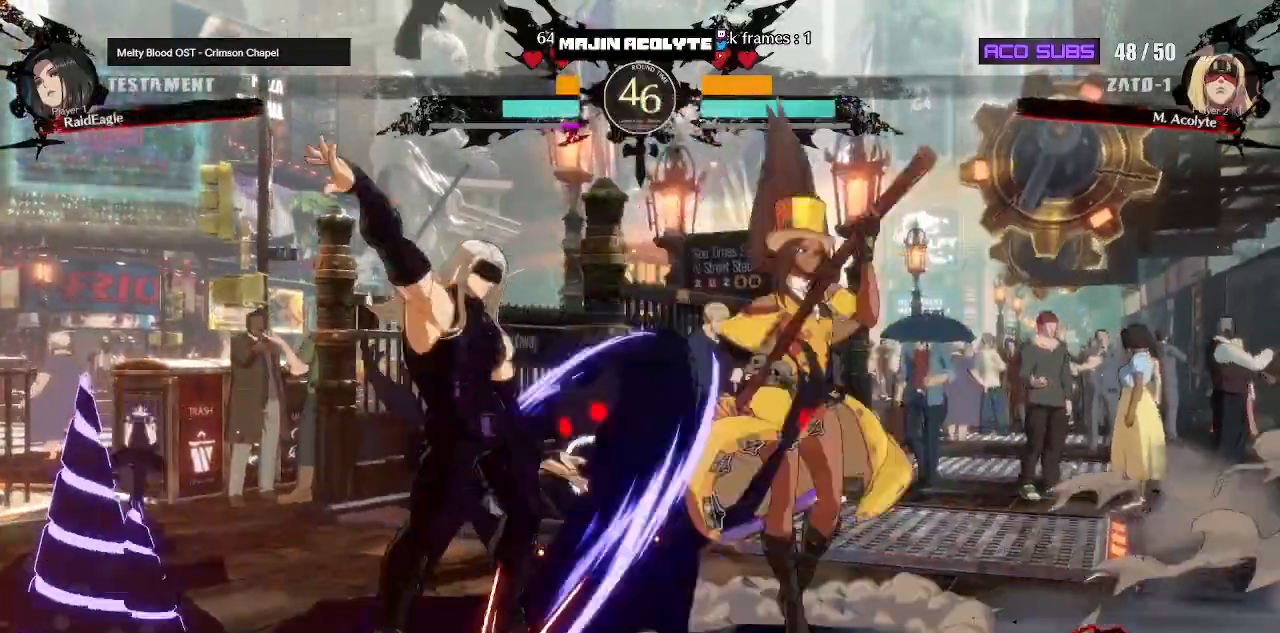
{"buttons": [], "events": [[367, "TRIANGLE", "up"]]}